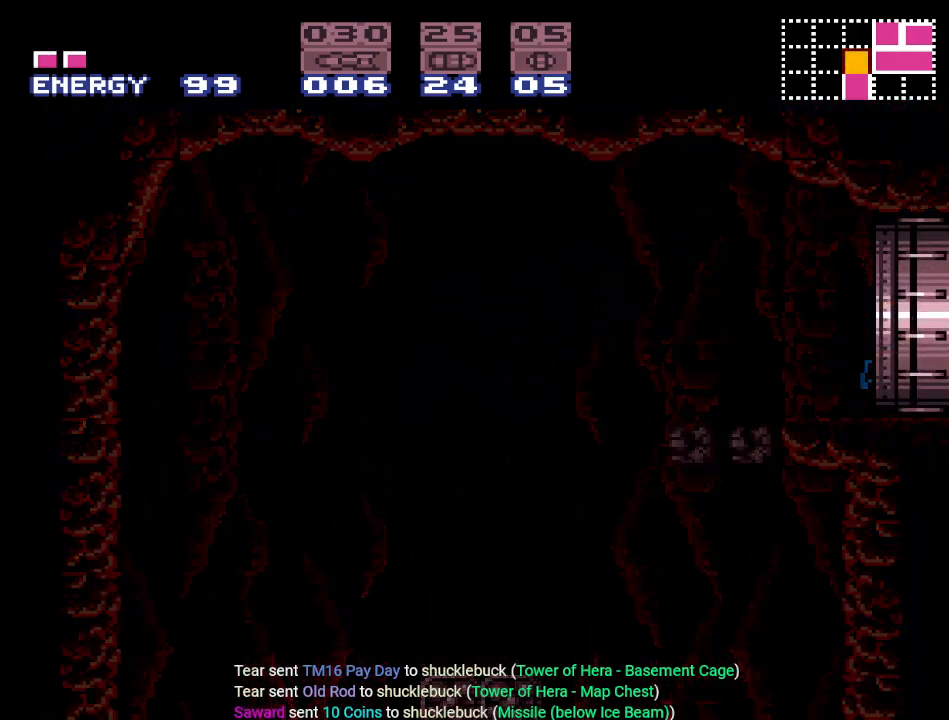
Gameplay with a controller (Nintendo layout); each line is a JSON object with the inputs held at the frame after it. "events" lists button and stick changes between this image and that frame as [ms after this image, input, new state], when the widget could be followed in between. Not read: L3 R3.
{"buttons": ["Y", "DPAD_RIGHT"], "events": []}
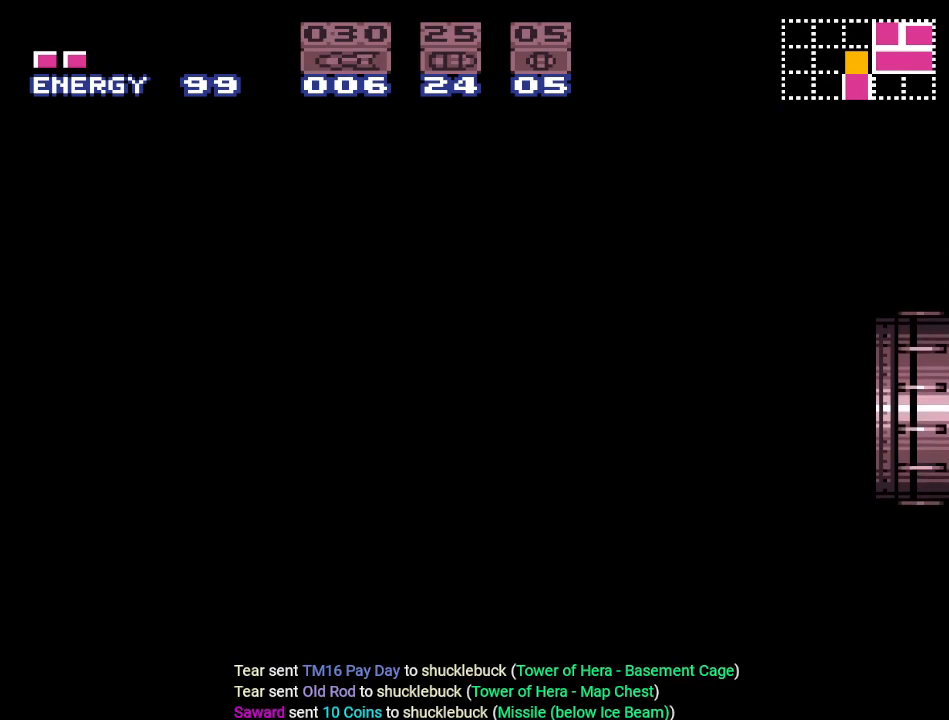
{"buttons": ["Y", "DPAD_RIGHT"], "events": []}
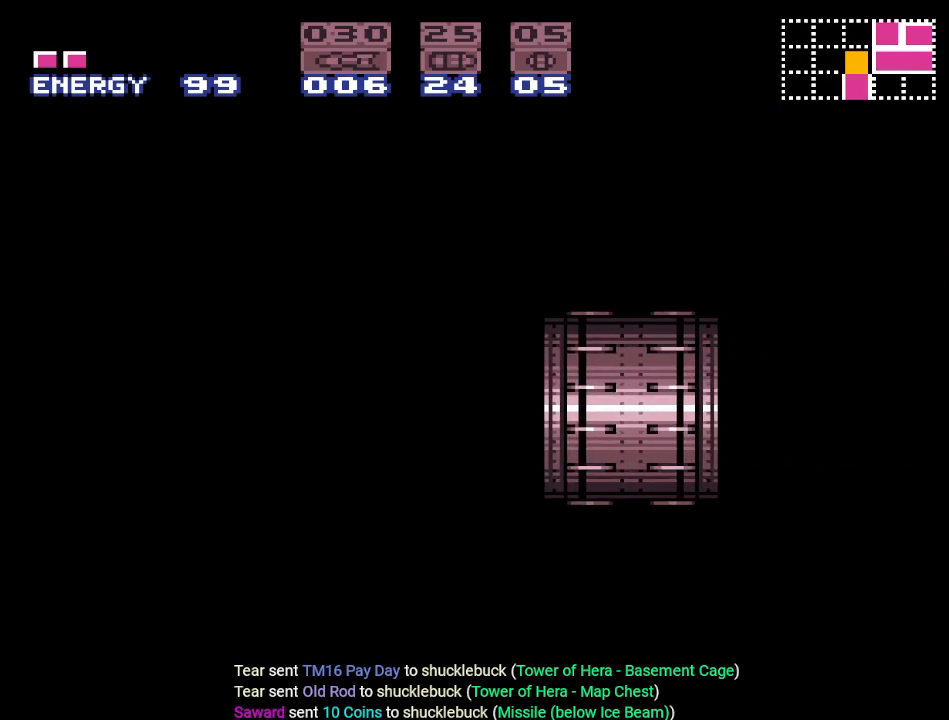
{"buttons": ["Y"], "events": [[217, "DPAD_RIGHT", "up"]]}
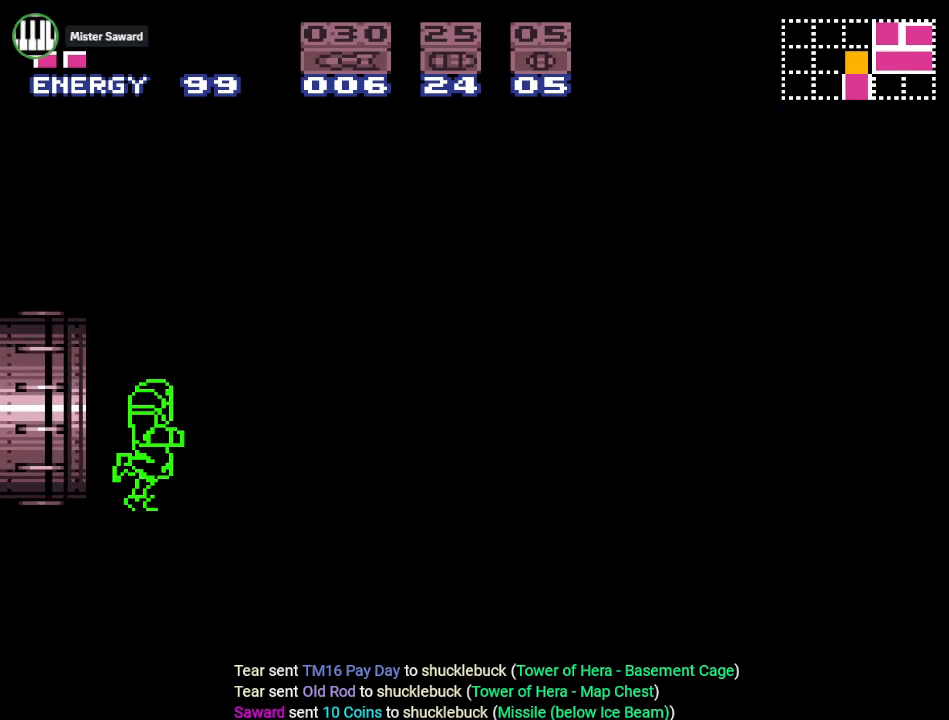
{"buttons": [], "events": [[367, "Y", "up"]]}
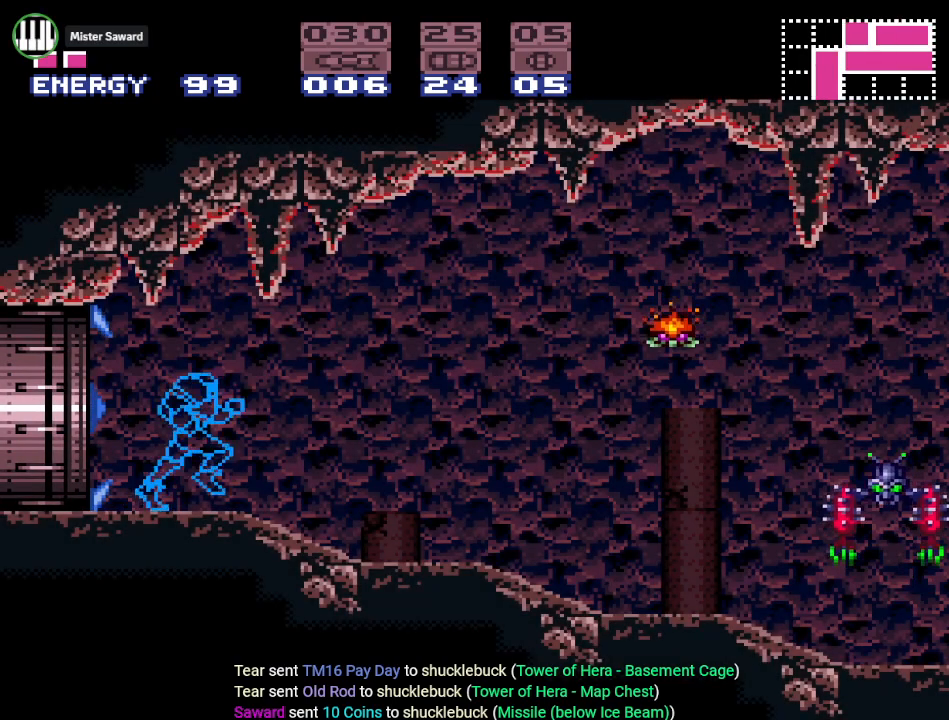
{"buttons": ["DPAD_DOWN"], "events": [[150, "SELECT", "down"], [250, "SELECT", "up"], [467, "DPAD_DOWN", "down"]]}
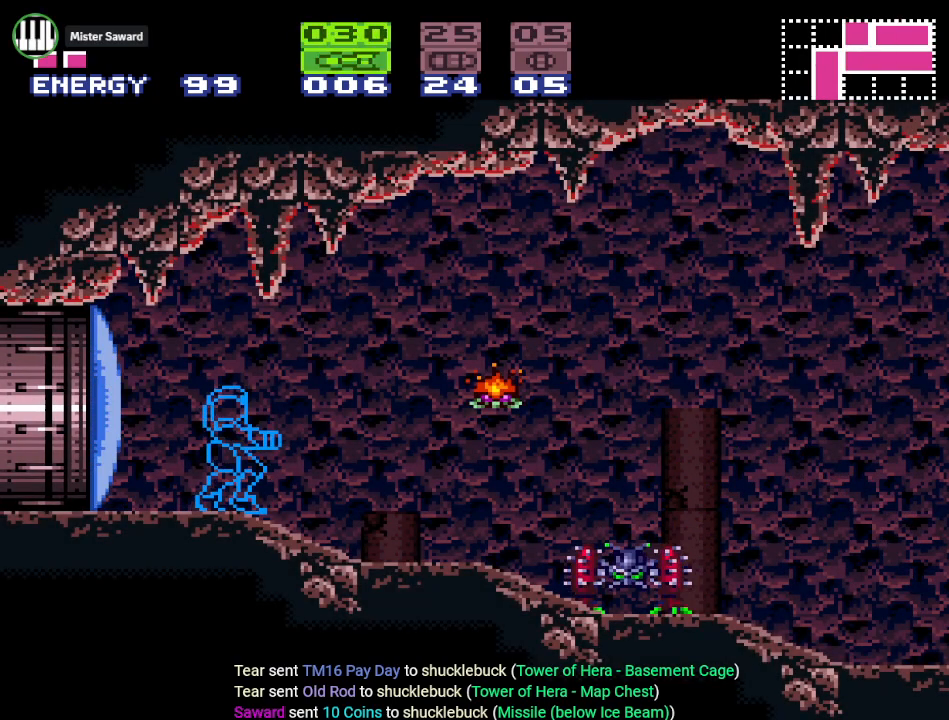
{"buttons": [], "events": [[67, "DPAD_DOWN", "up"], [150, "A", "down"], [267, "A", "up"], [334, "A", "down"], [467, "A", "up"]]}
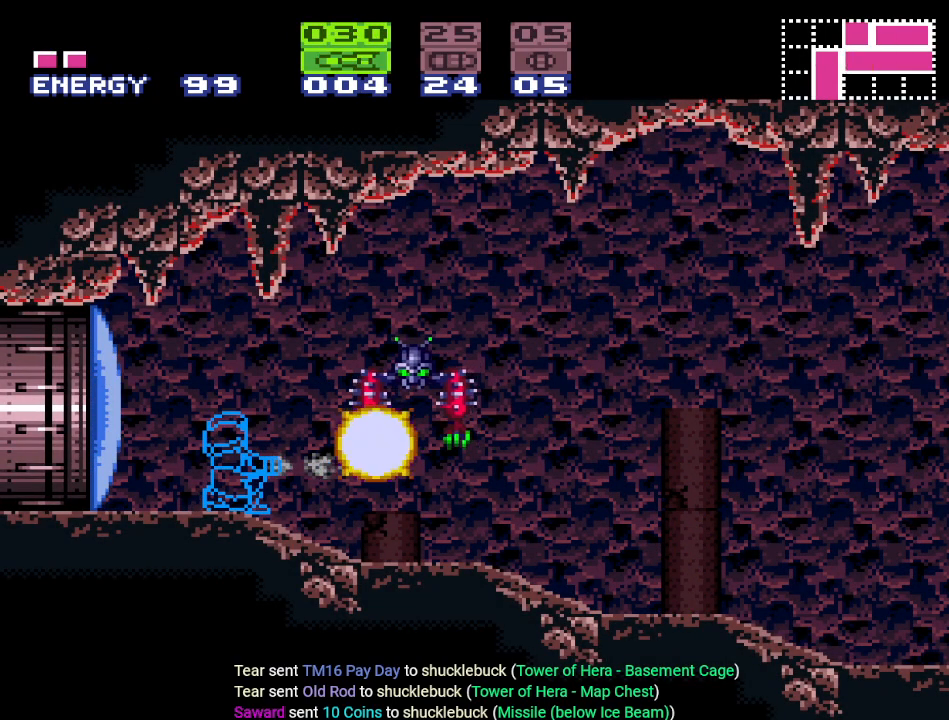
{"buttons": ["A"], "events": [[400, "A", "down"]]}
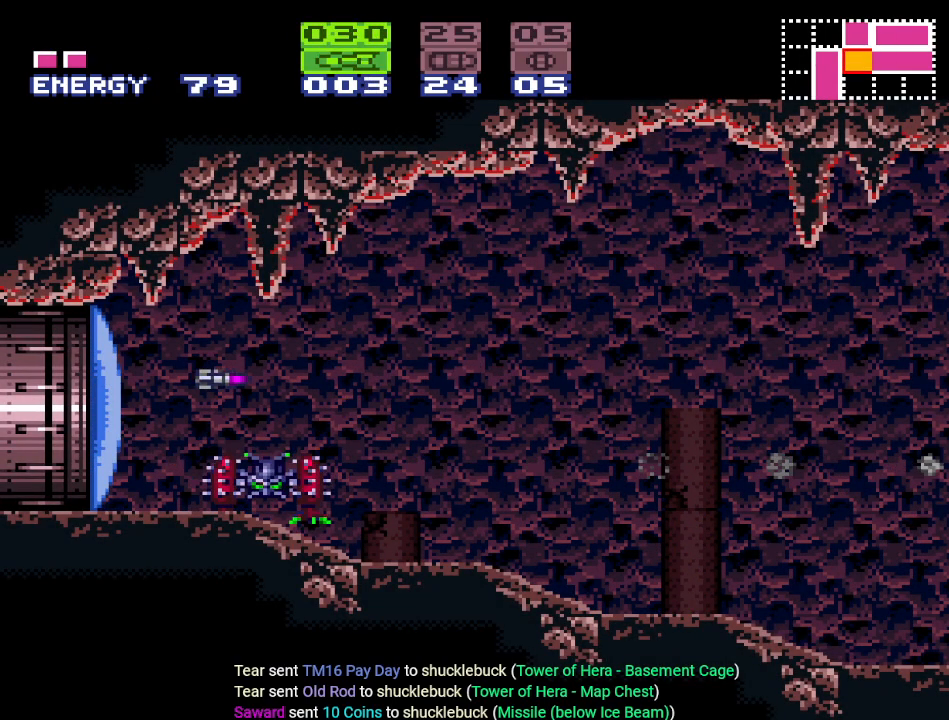
{"buttons": [], "events": [[34, "A", "up"], [184, "A", "down"], [317, "A", "up"]]}
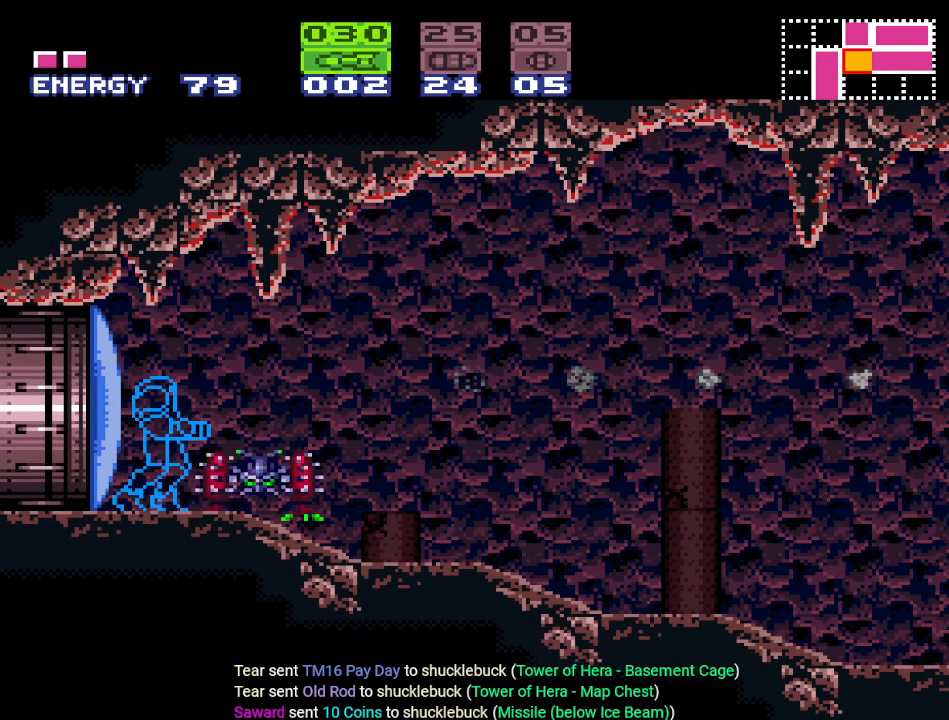
{"buttons": [], "events": [[150, "A", "down"], [250, "A", "up"], [367, "A", "down"], [400, "A", "up"]]}
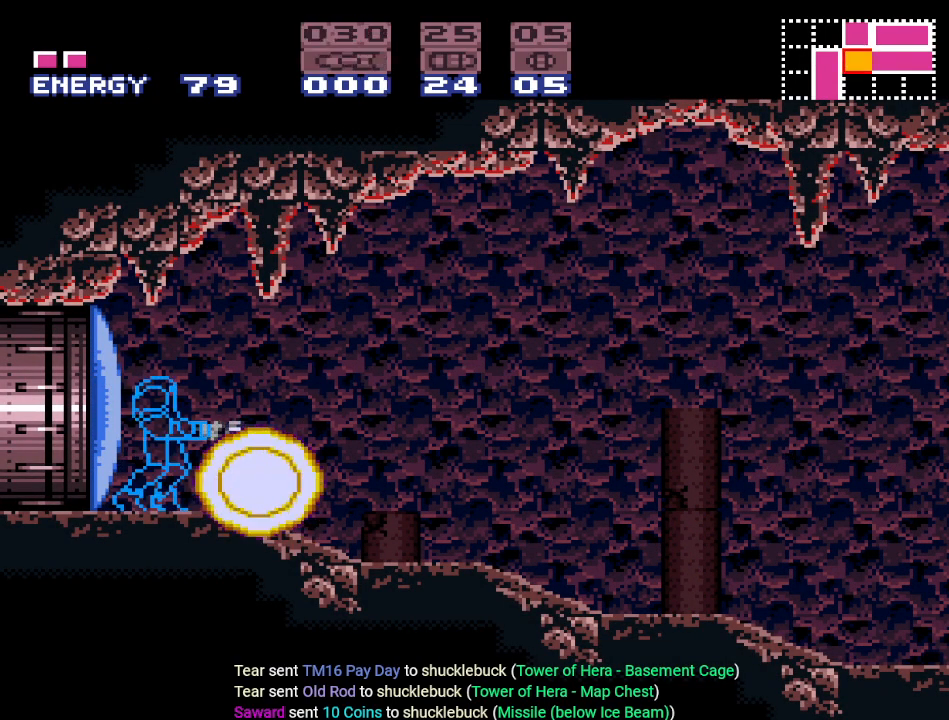
{"buttons": ["DPAD_RIGHT"], "events": [[234, "DPAD_RIGHT", "down"]]}
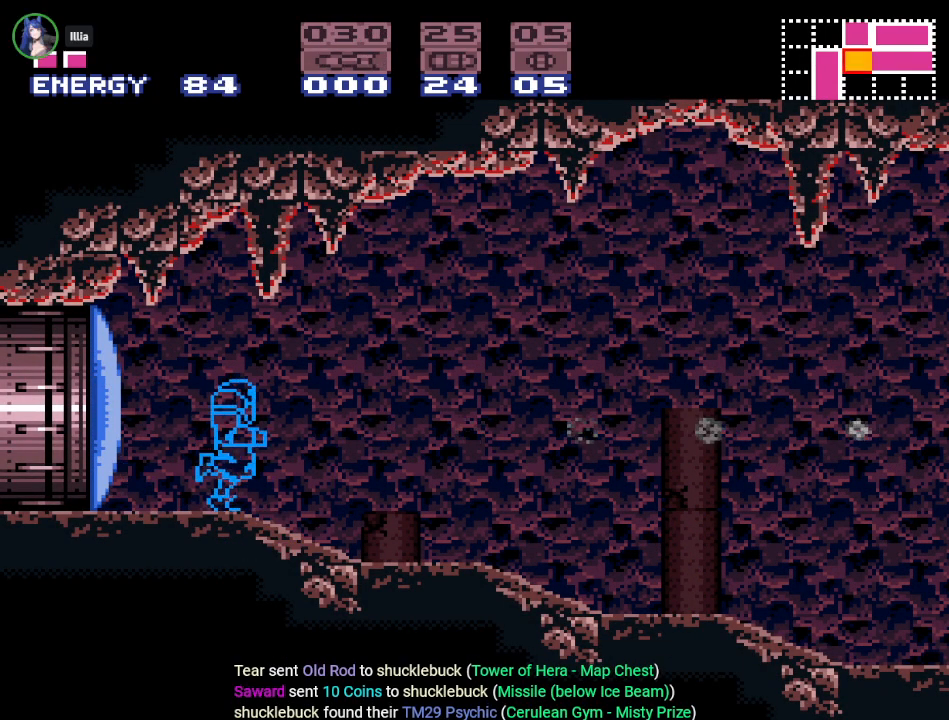
{"buttons": ["Y", "DPAD_RIGHT"], "events": [[50, "Y", "down"]]}
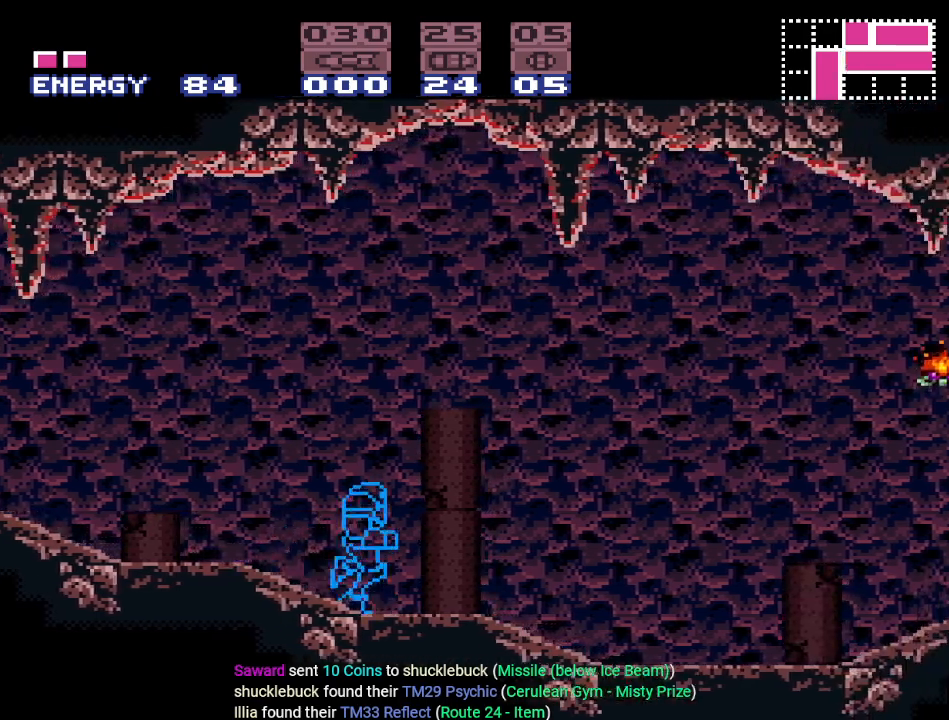
{"buttons": ["Y", "DPAD_RIGHT"], "events": []}
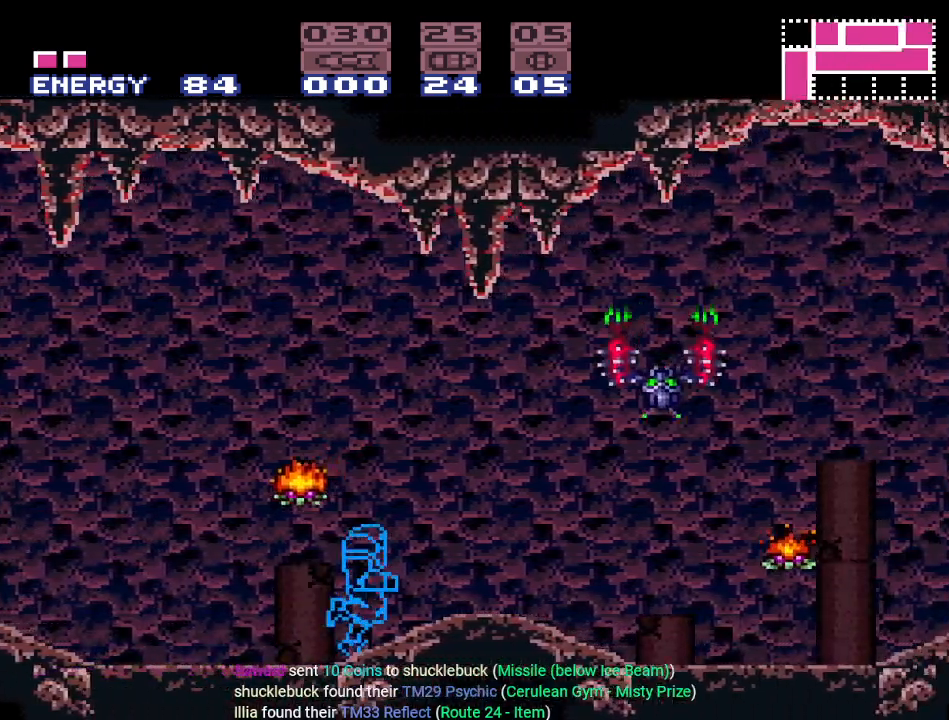
{"buttons": ["Y", "DPAD_RIGHT"], "events": []}
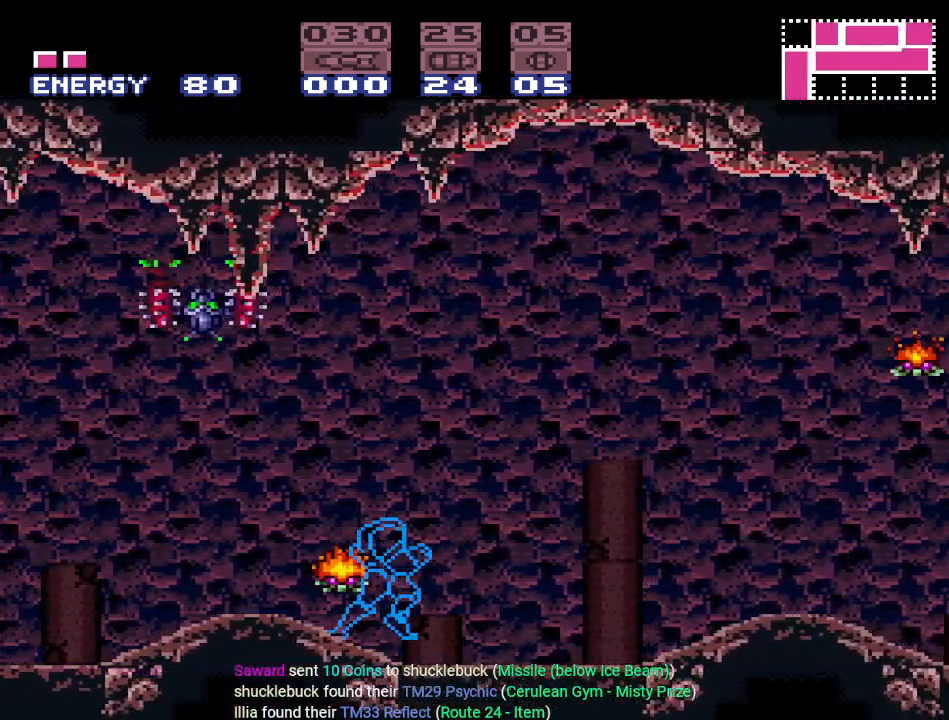
{"buttons": ["Y", "DPAD_RIGHT"], "events": []}
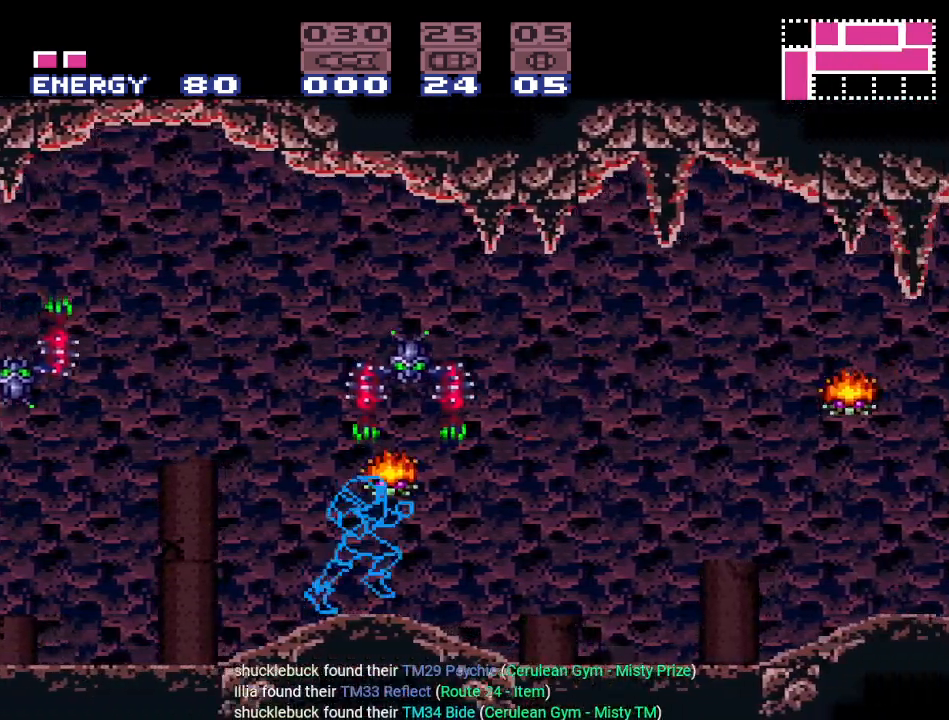
{"buttons": ["Y", "DPAD_RIGHT"], "events": []}
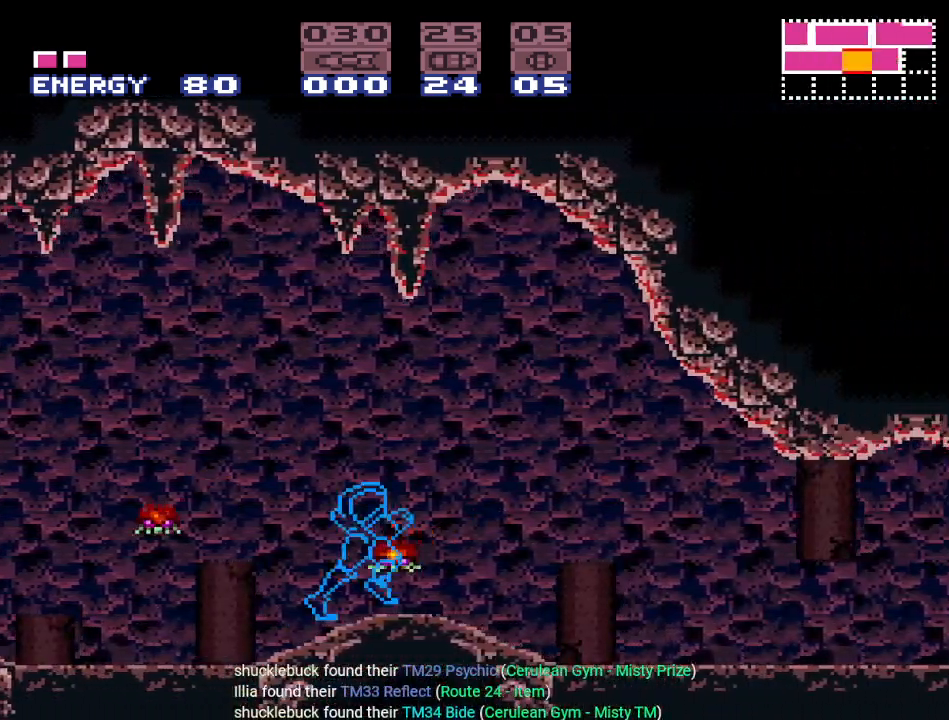
{"buttons": ["Y", "DPAD_RIGHT"], "events": []}
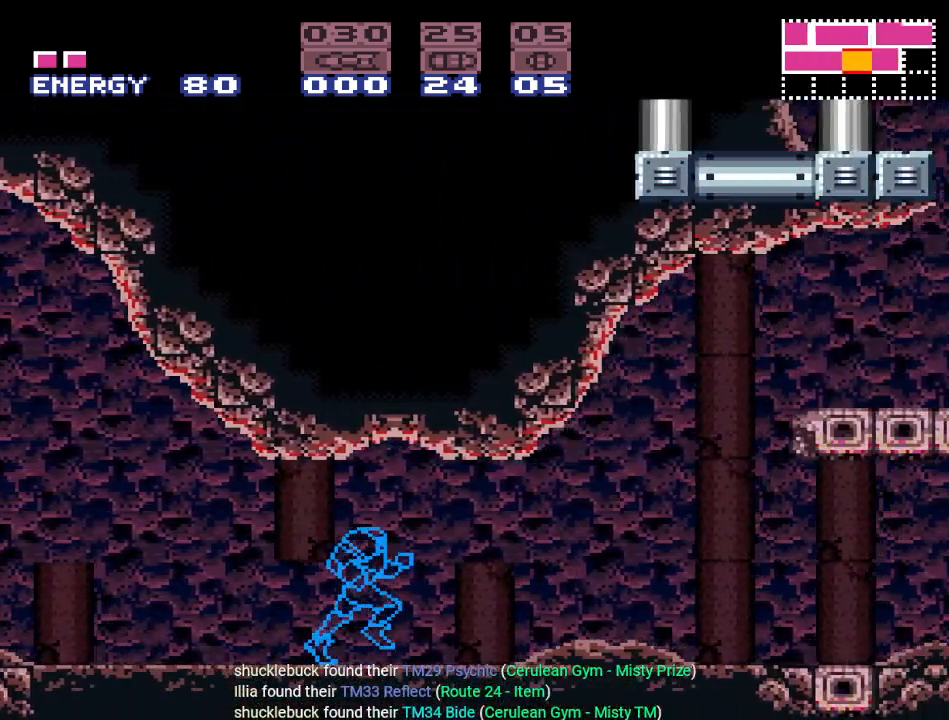
{"buttons": ["B", "Y", "DPAD_RIGHT"], "events": [[200, "B", "down"]]}
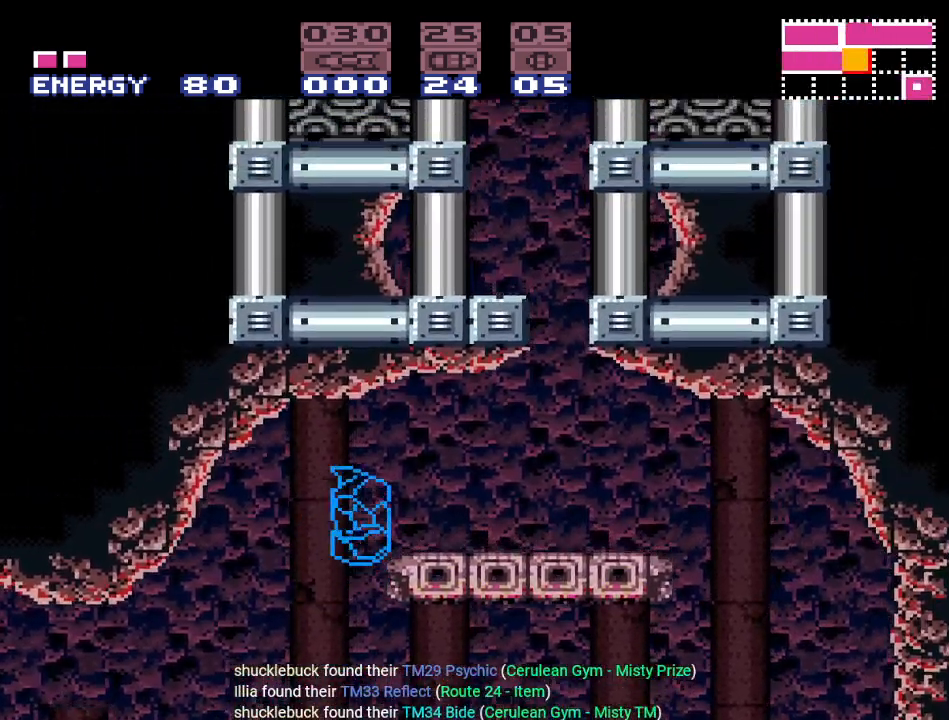
{"buttons": ["Y", "DPAD_RIGHT"], "events": [[100, "B", "up"]]}
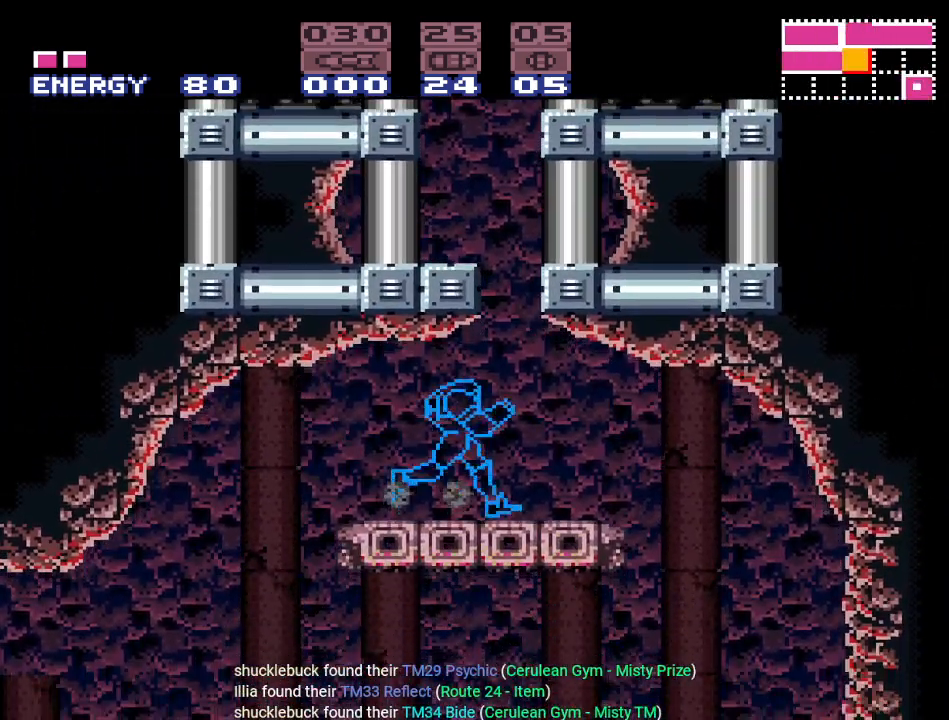
{"buttons": ["Y", "DPAD_LEFT"], "events": [[33, "DPAD_RIGHT", "up"], [133, "DPAD_LEFT", "down"], [267, "DPAD_LEFT", "up"], [433, "DPAD_LEFT", "down"]]}
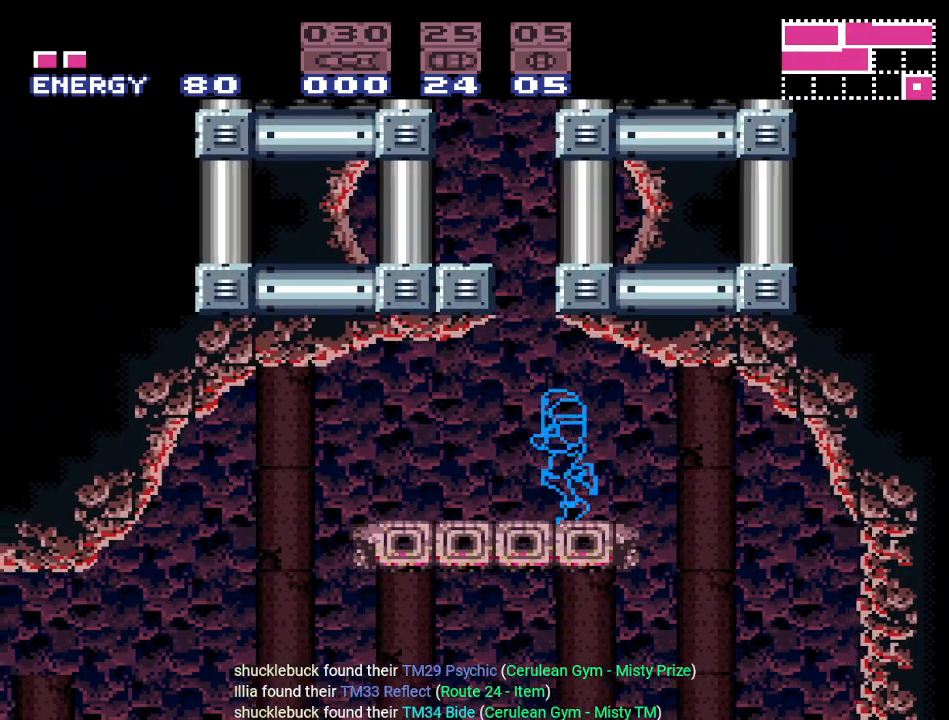
{"buttons": ["B", "Y"], "events": [[34, "DPAD_LEFT", "up"], [250, "B", "down"], [384, "DPAD_DOWN", "down"], [484, "DPAD_DOWN", "up"]]}
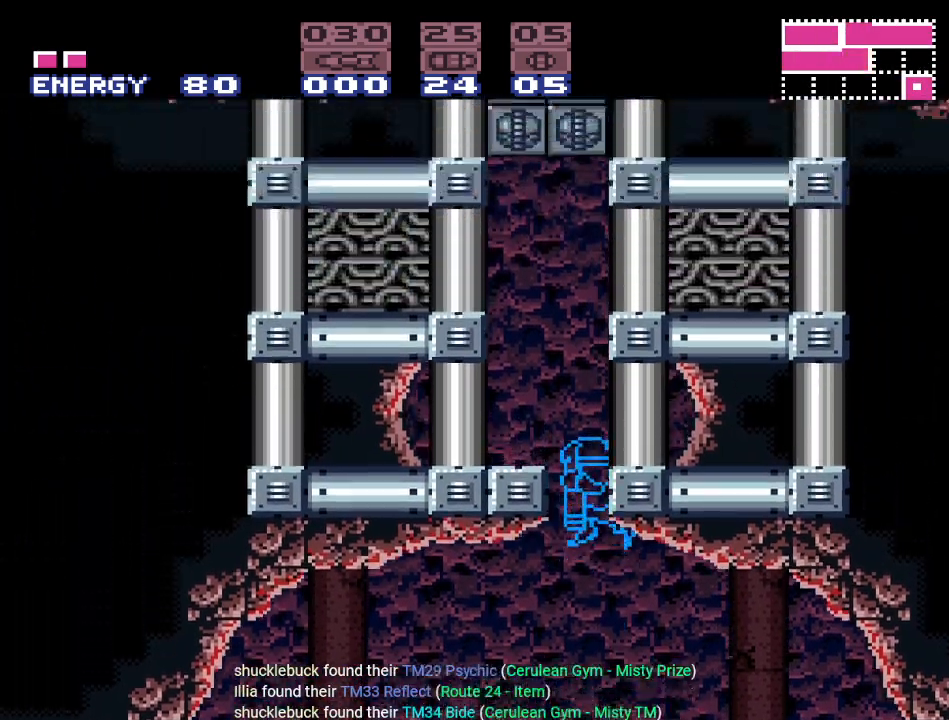
{"buttons": ["B", "Y", "DPAD_LEFT"], "events": [[66, "DPAD_DOWN", "down"], [150, "DPAD_DOWN", "up"], [350, "DPAD_LEFT", "down"]]}
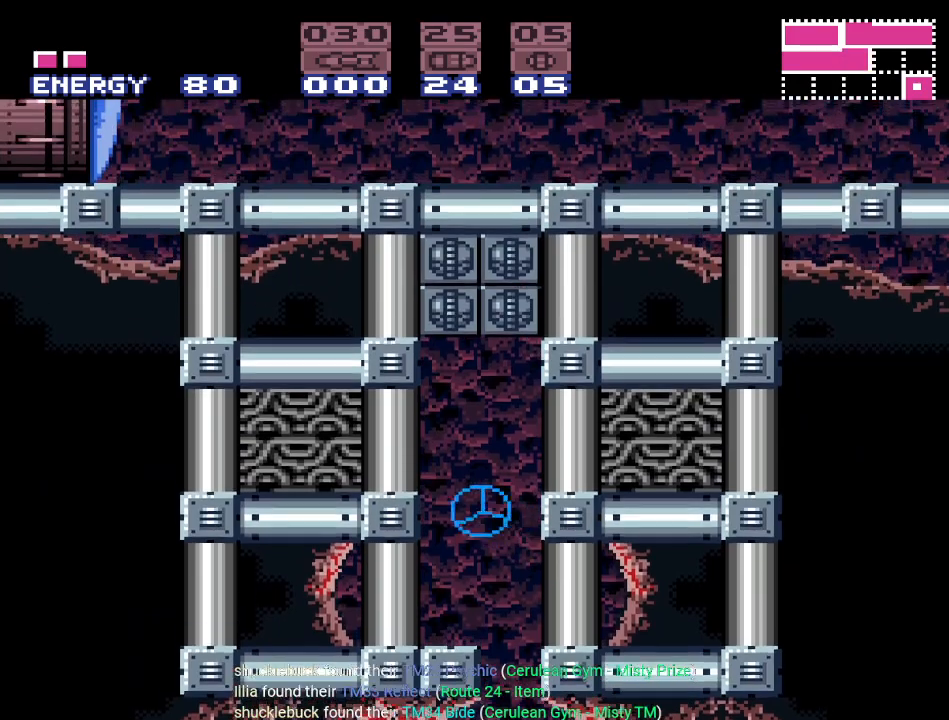
{"buttons": ["Y"], "events": [[50, "DPAD_LEFT", "up"], [100, "B", "up"], [317, "DPAD_UP", "down"], [451, "DPAD_UP", "up"]]}
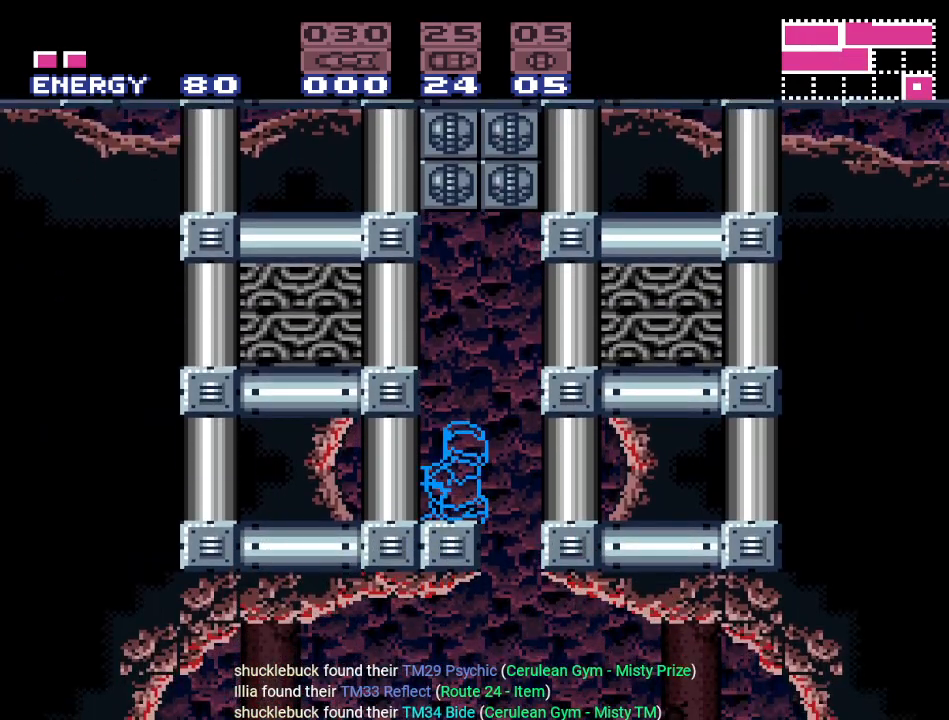
{"buttons": [], "events": [[100, "SELECT", "down"], [167, "SELECT", "up"], [400, "Y", "up"]]}
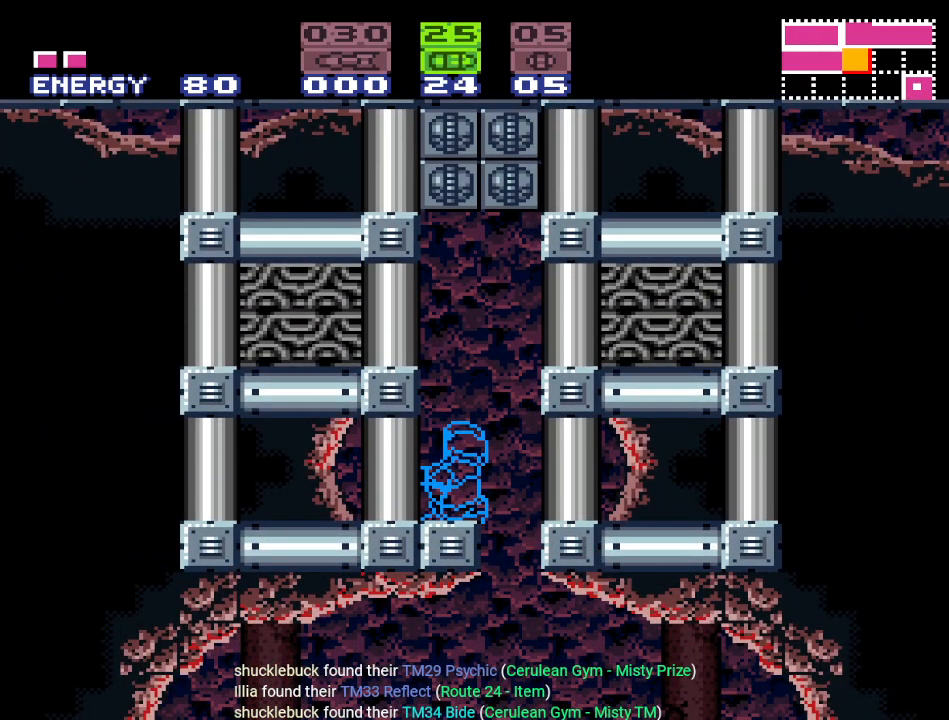
{"buttons": [], "events": [[217, "SELECT", "down"], [351, "SELECT", "up"]]}
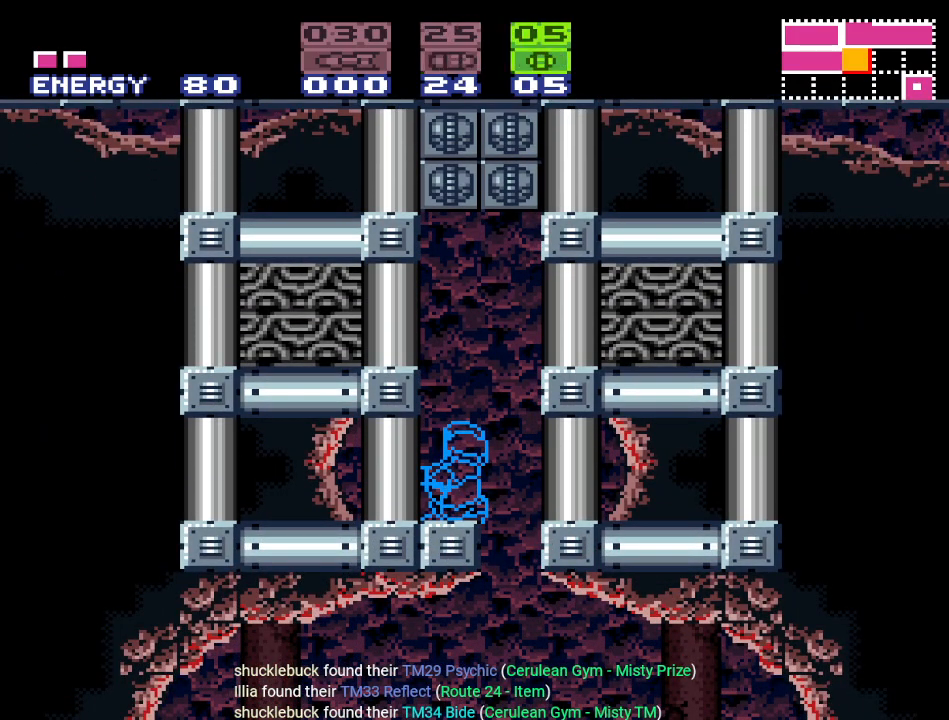
{"buttons": ["B"], "events": [[33, "B", "down"], [66, "DPAD_DOWN", "down"], [83, "DPAD_DOWN", "up"], [183, "DPAD_DOWN", "down"], [283, "DPAD_DOWN", "up"], [383, "A", "down"], [500, "A", "up"]]}
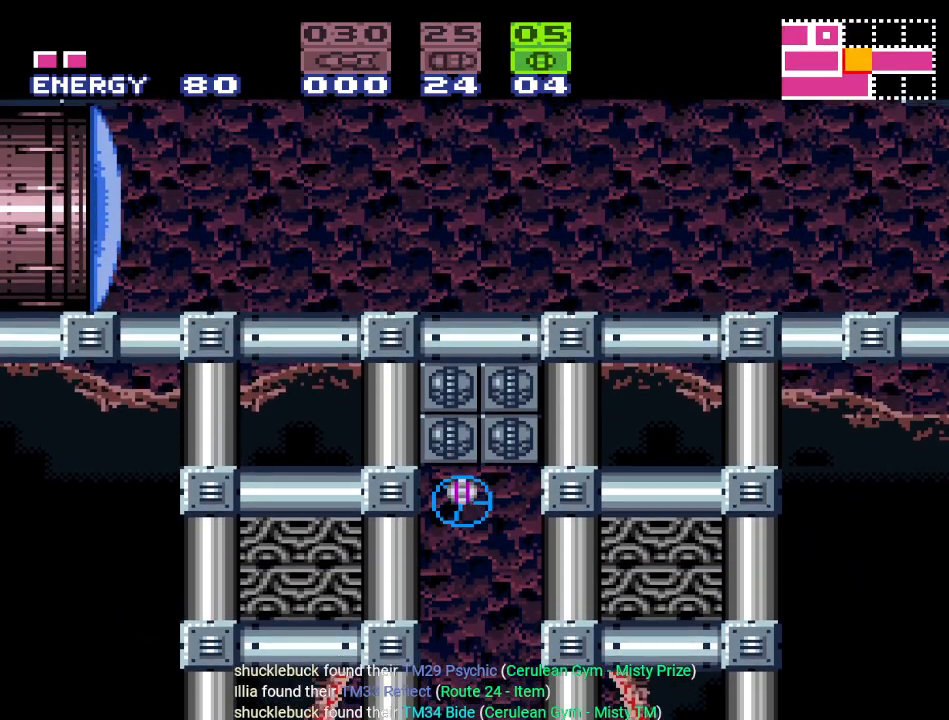
{"buttons": [], "events": [[100, "B", "up"], [167, "DPAD_UP", "down"], [250, "DPAD_UP", "up"], [317, "X", "down"], [417, "X", "up"]]}
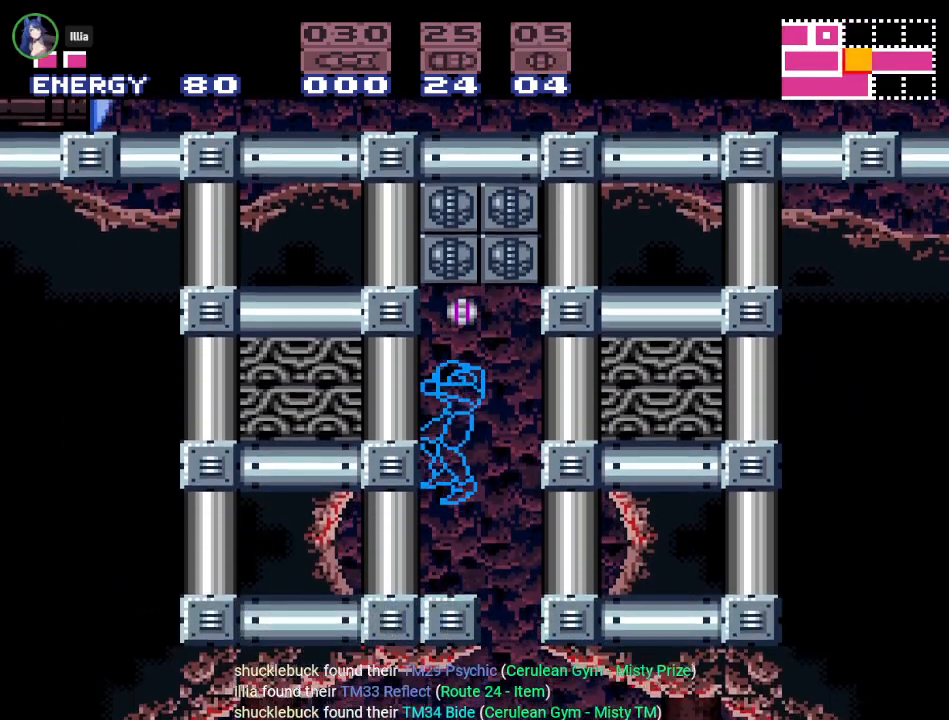
{"buttons": ["Y"], "events": [[133, "Y", "down"]]}
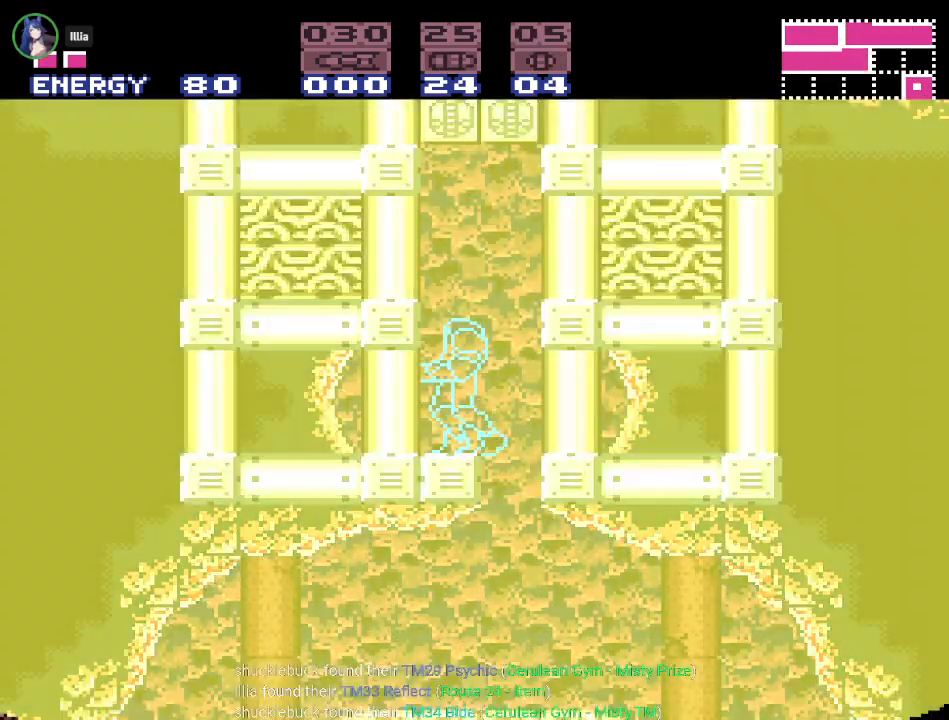
{"buttons": ["B", "Y", "DPAD_RIGHT"], "events": [[300, "DPAD_RIGHT", "down"], [484, "B", "down"]]}
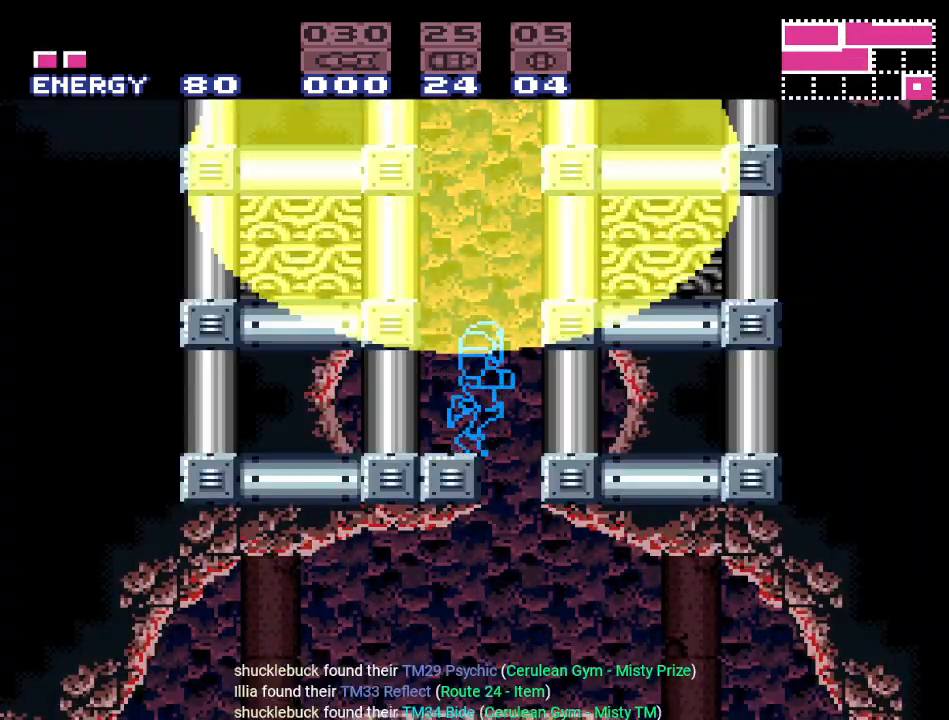
{"buttons": ["B", "Y"], "events": [[350, "DPAD_RIGHT", "up"]]}